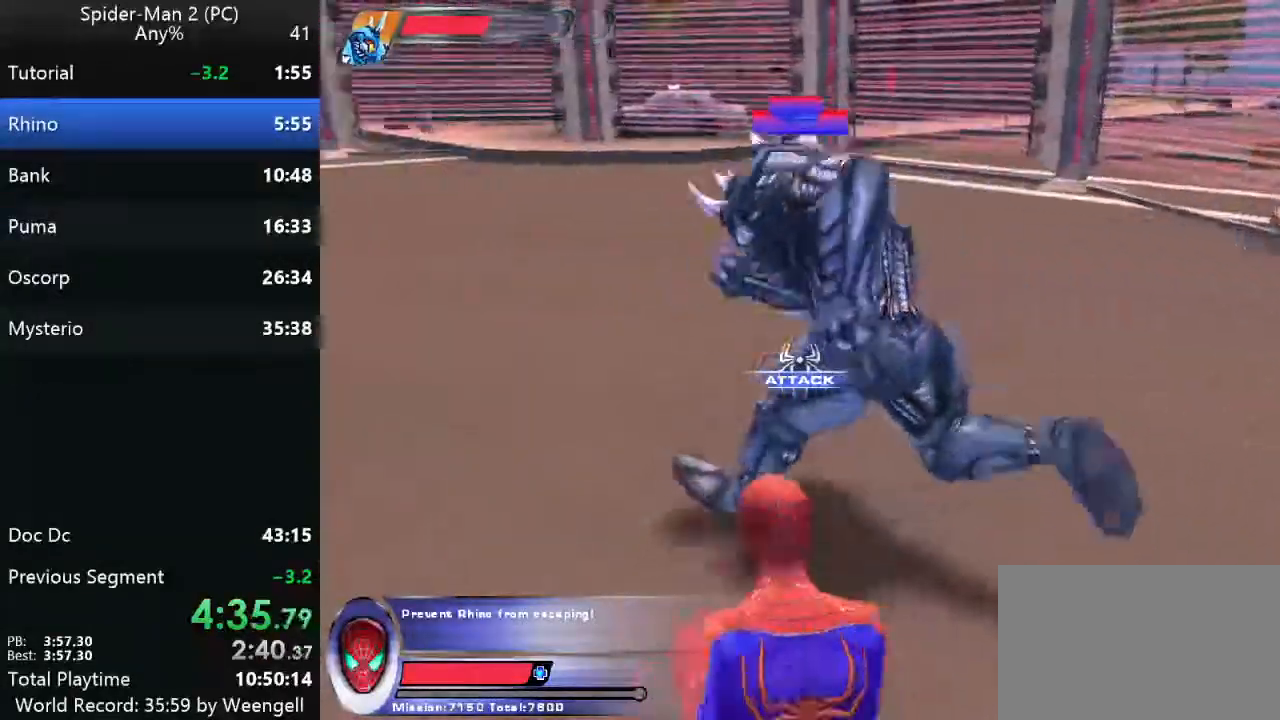
Gameplay with keyboard and mouse; each line is a JSON object with the keys and mouse buttons held at the frame after it. "events" lists presses ("down") and releases ("up") of "a", "ctrl", "d", "e", "q", "s", "shift", "space", "w", "mouse_left", "mouse_wheel", "mouse_right", "mouse_mb4" and "mouse_mb5" between this image and that frame as [ms after this image, input, new state], when the widget could be followed in between. "mouse_left", "mouse_wheel", "mouse_right", "mouse_mb4", "mouse_mb5" = the "left", "wheel", "right", "mb4", "mb5" buttons of the "mouse" list. No other keys are recorded. "wheel" means that the mouse wheel is clicked or scrolled. Mouse movement is not recorded.
{"keys": [], "mouse": [], "events": [[467, "w", "up"]]}
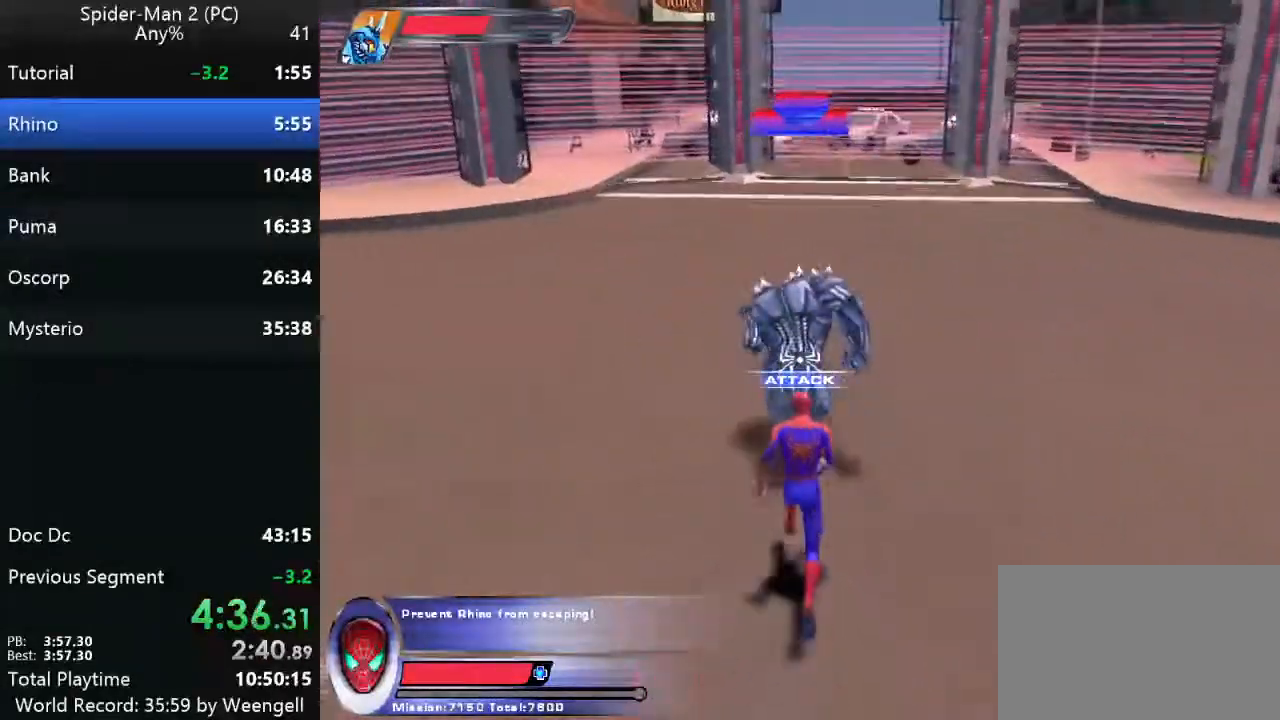
{"keys": ["w"], "mouse": [], "events": [[233, "w", "down"]]}
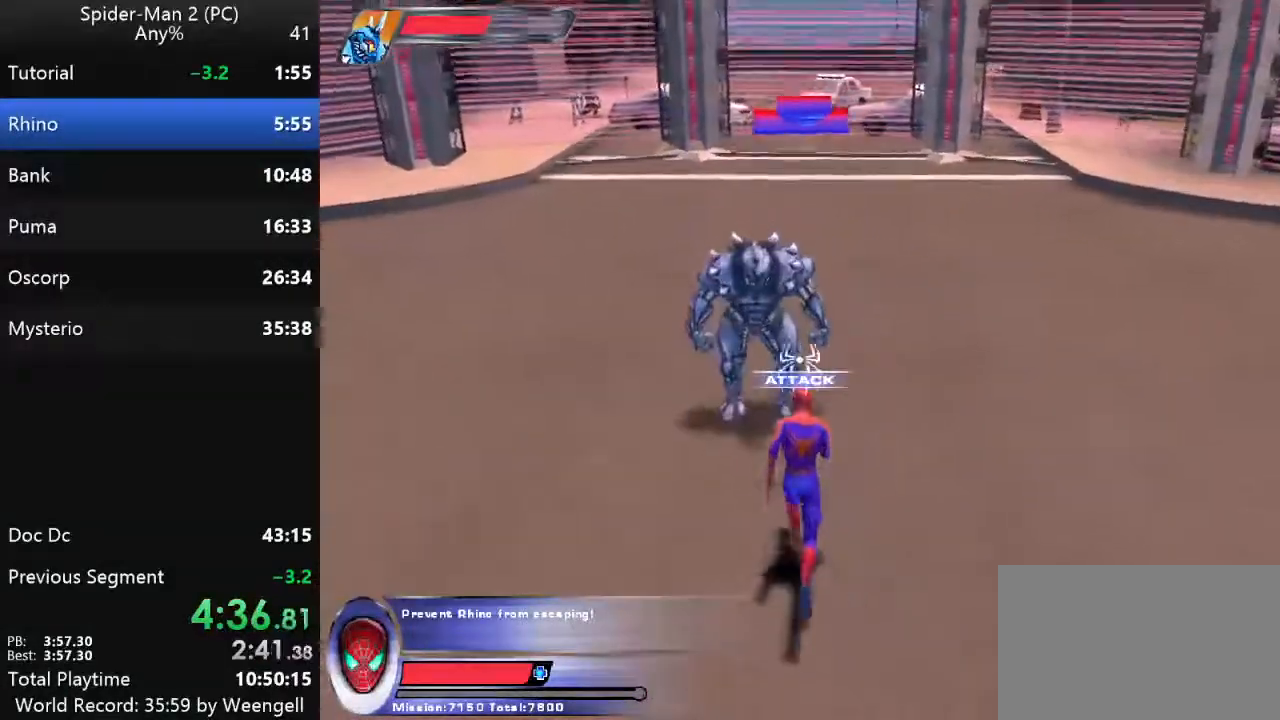
{"keys": ["s"], "mouse": [], "events": [[17, "w", "up"], [100, "mouse_right", "down"], [200, "mouse_right", "up"], [400, "mouse_left", "down"], [467, "s", "down"], [500, "mouse_left", "up"]]}
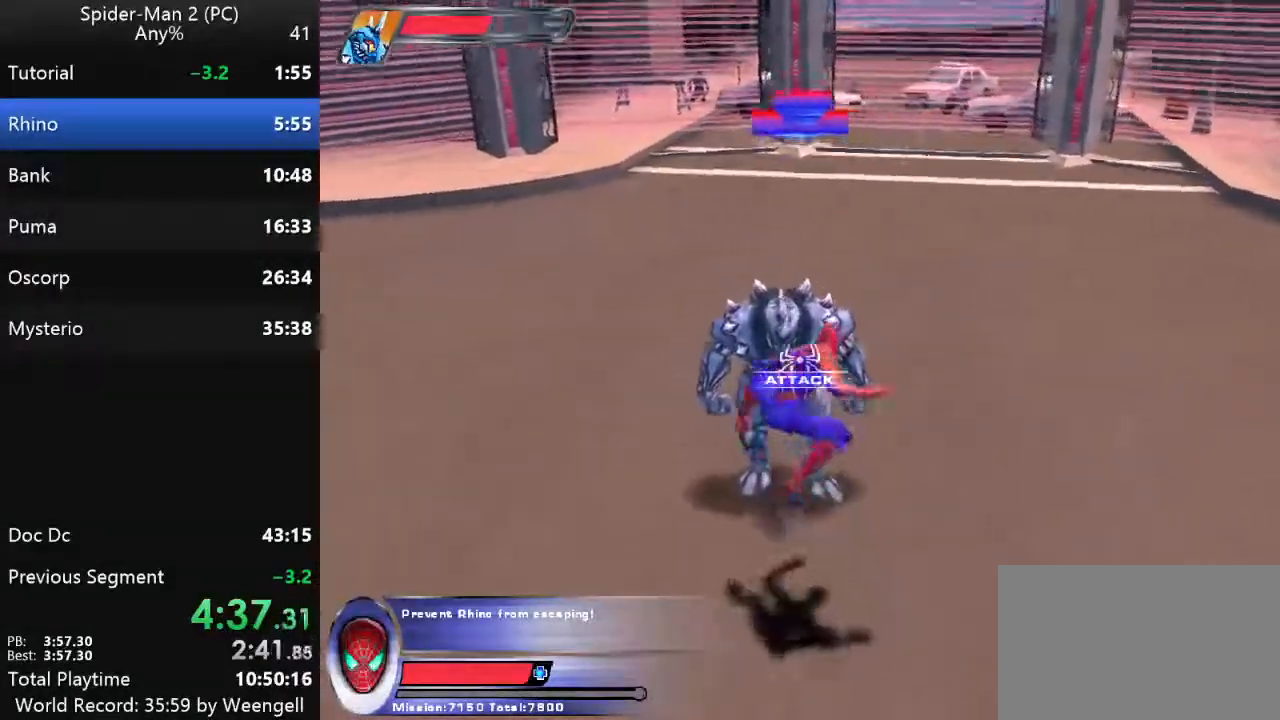
{"keys": ["s"], "mouse": [], "events": []}
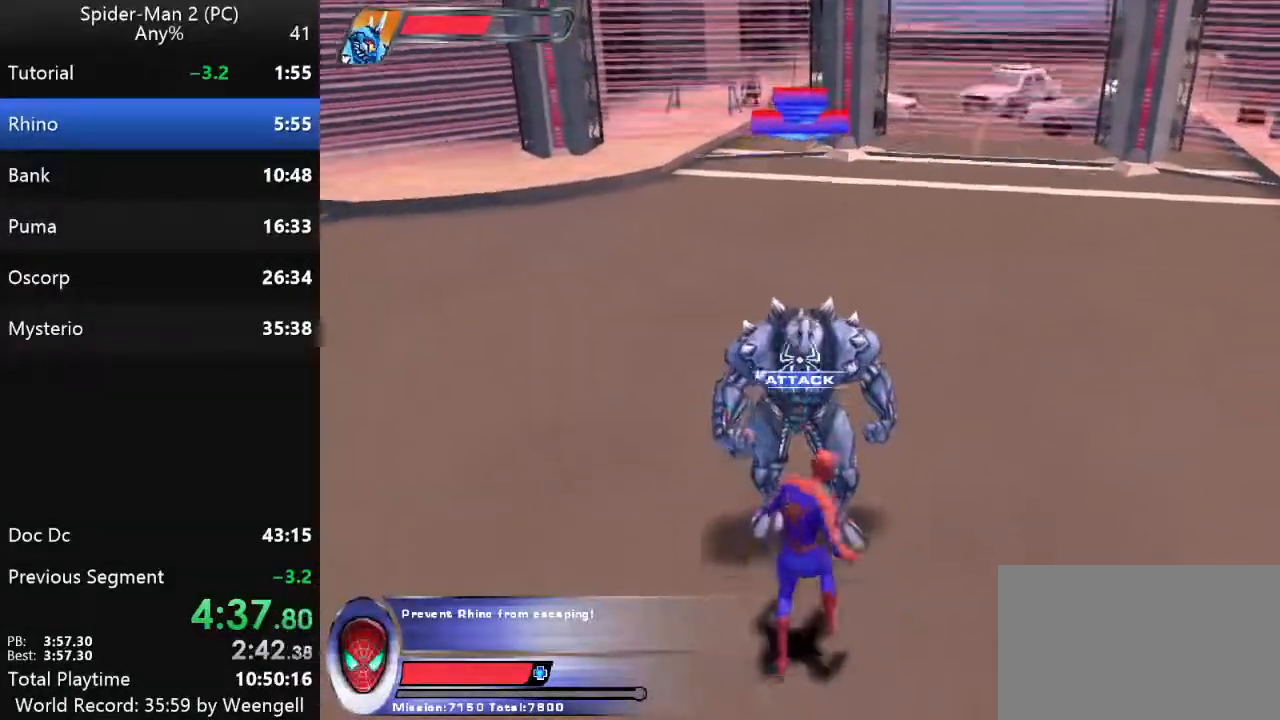
{"keys": ["w"], "mouse": [], "events": [[383, "s", "up"], [500, "w", "down"]]}
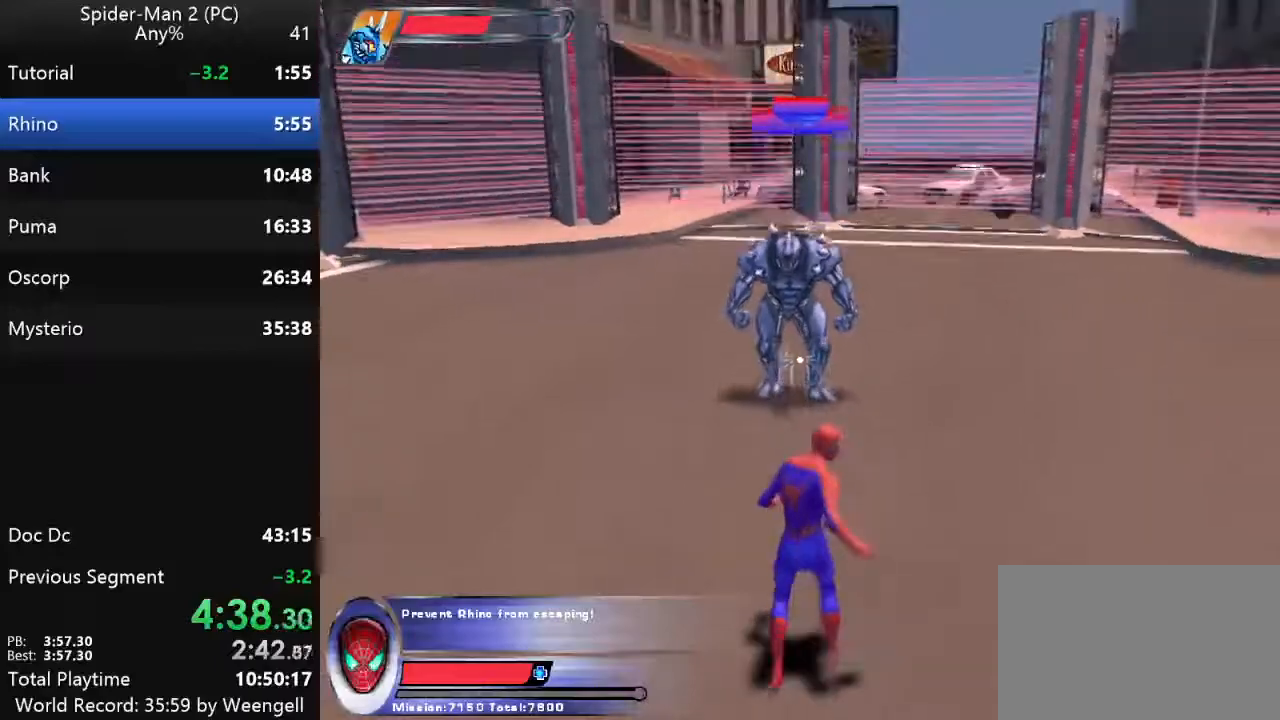
{"keys": [], "mouse": [], "events": [[417, "w", "up"]]}
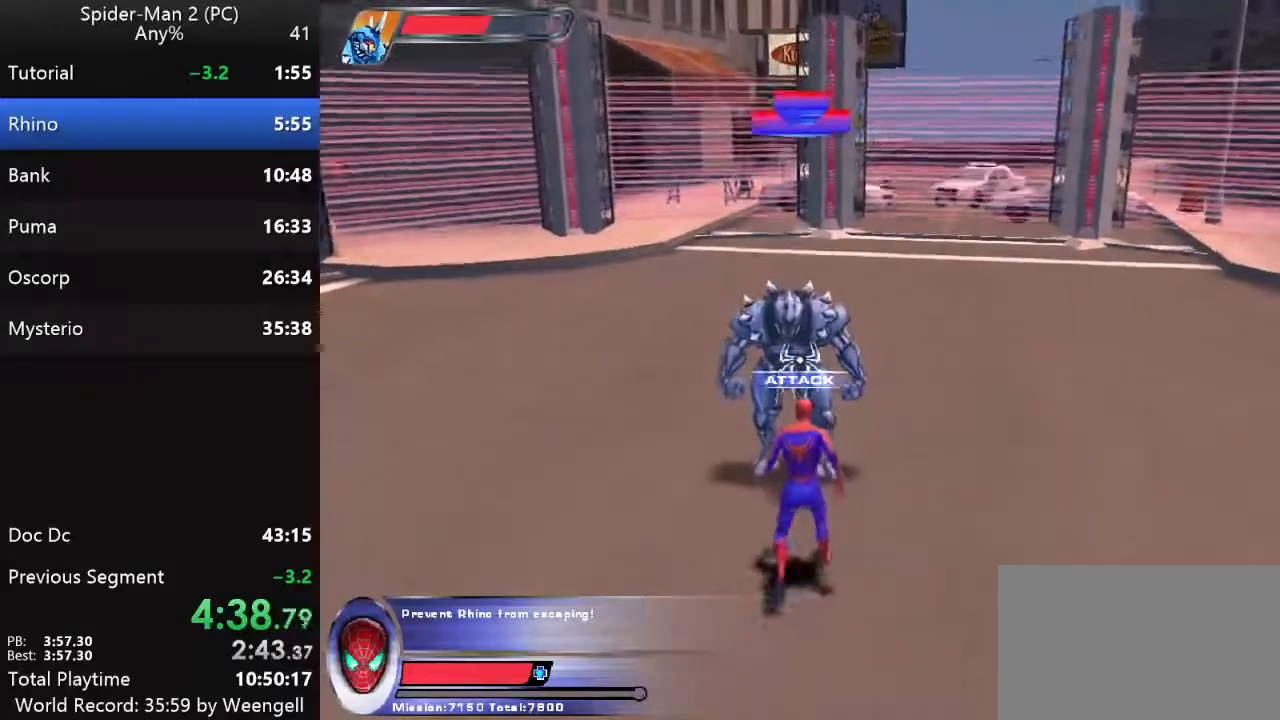
{"keys": ["s"], "mouse": [], "events": [[67, "mouse_right", "down"], [167, "mouse_right", "up"], [317, "mouse_left", "down"], [383, "s", "down"], [417, "mouse_left", "up"]]}
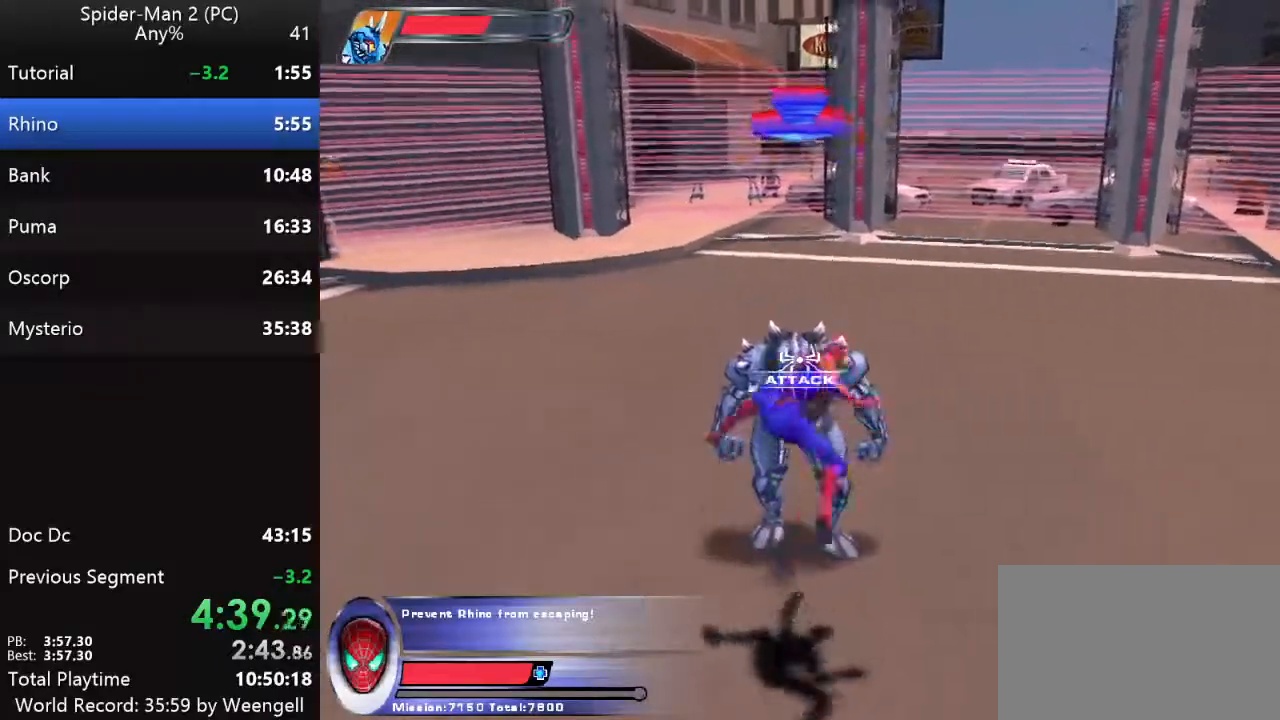
{"keys": ["s"], "mouse": [], "events": []}
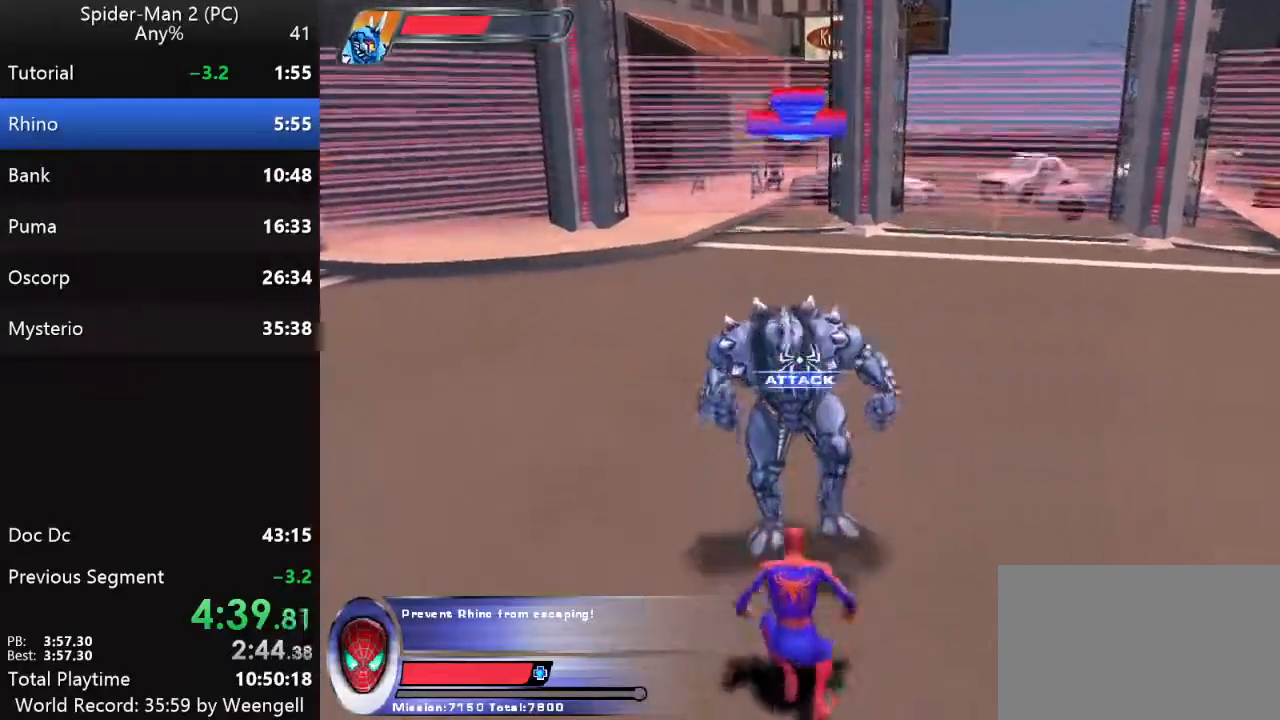
{"keys": ["a", "s"], "mouse": [], "events": [[350, "a", "down"]]}
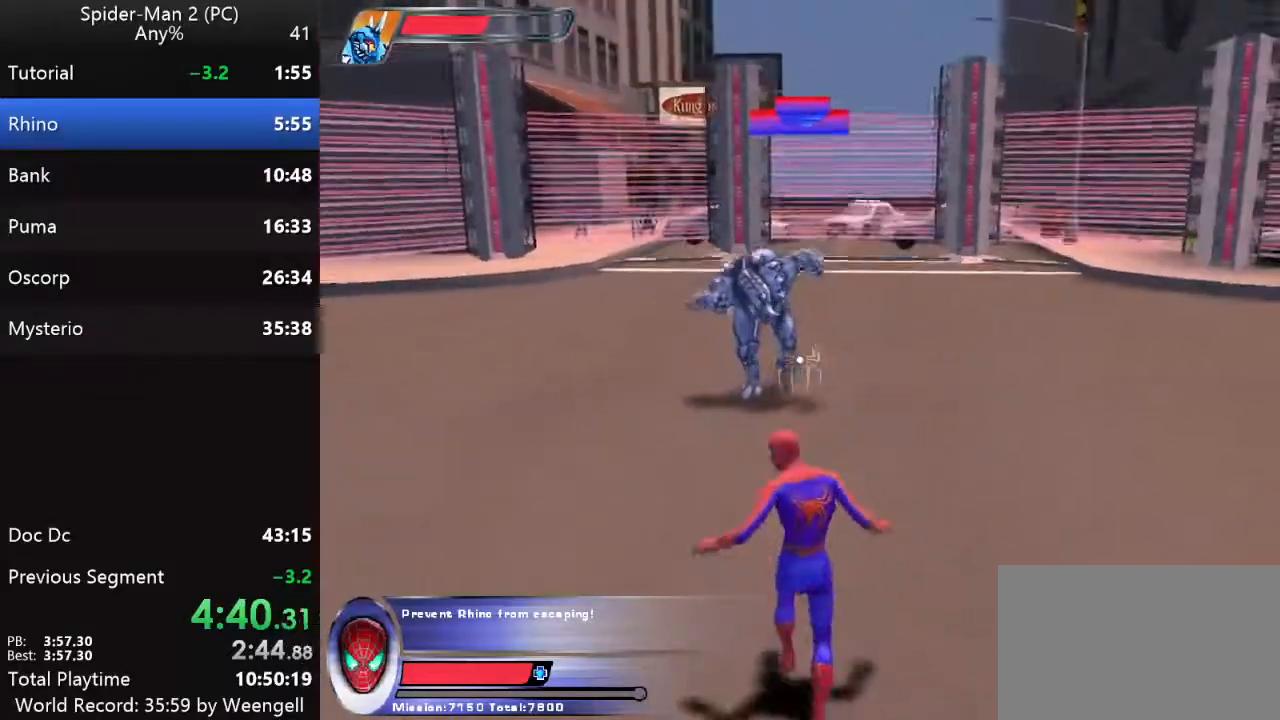
{"keys": [], "mouse": [], "events": [[17, "a", "up"], [350, "s", "up"]]}
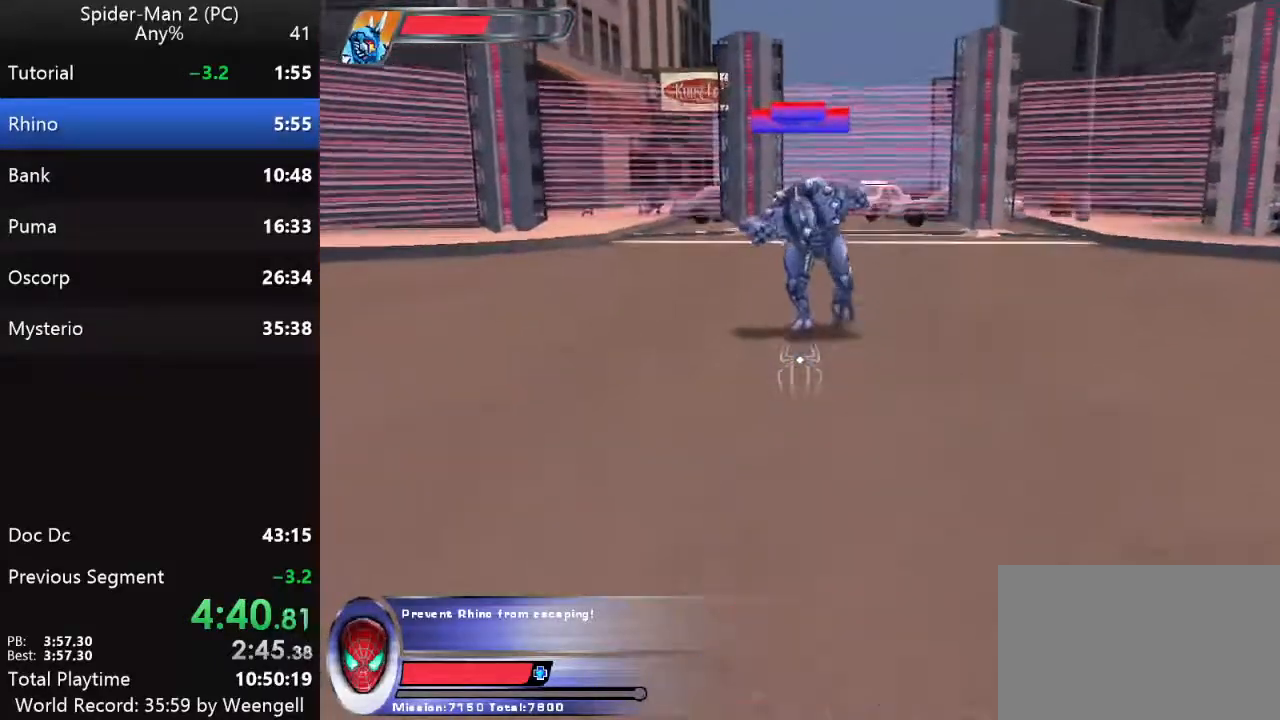
{"keys": [], "mouse": [], "events": []}
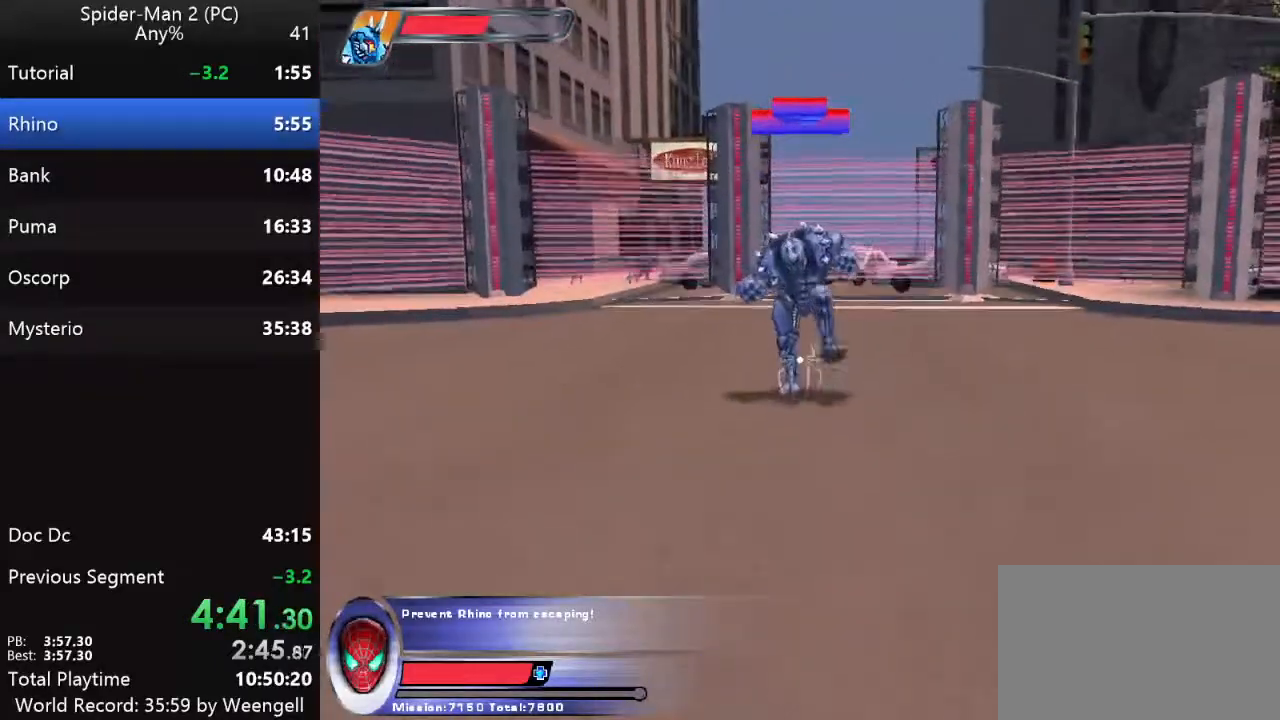
{"keys": [], "mouse": [], "events": []}
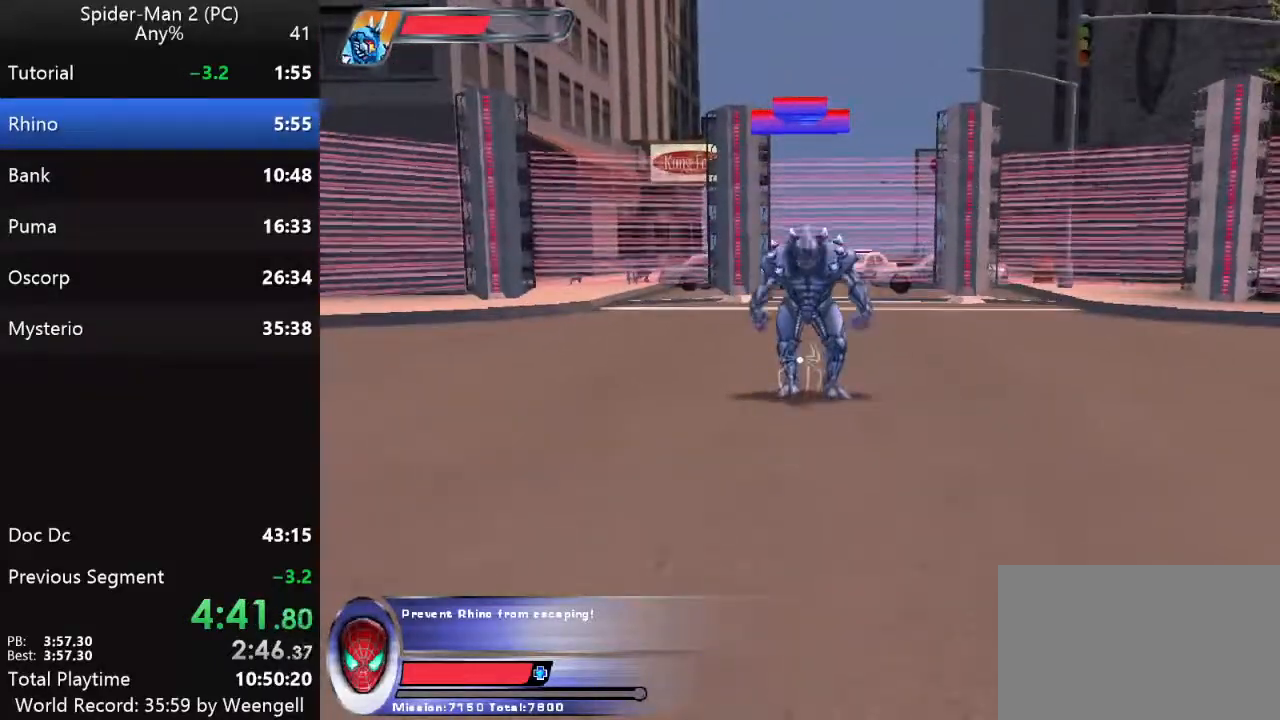
{"keys": ["a"], "mouse": [], "events": [[50, "d", "down"], [250, "a", "down"], [267, "d", "up"]]}
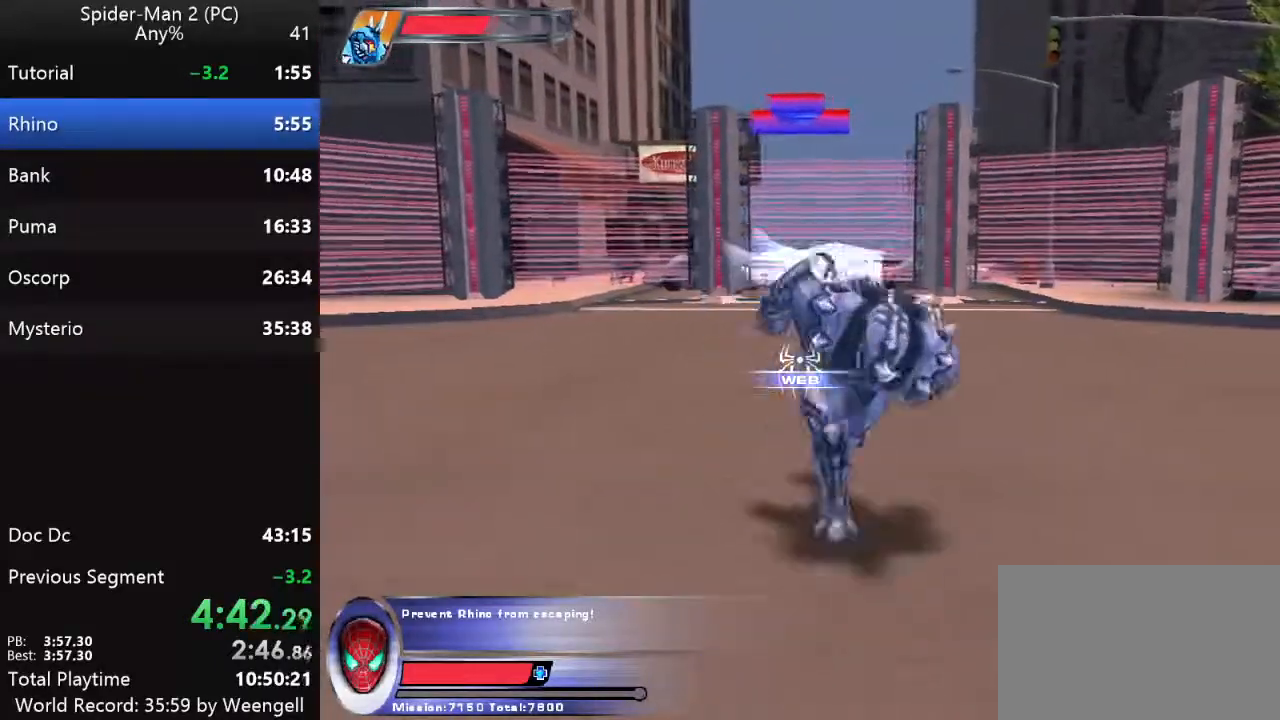
{"keys": ["w"], "mouse": [], "events": [[117, "a", "up"], [467, "w", "down"]]}
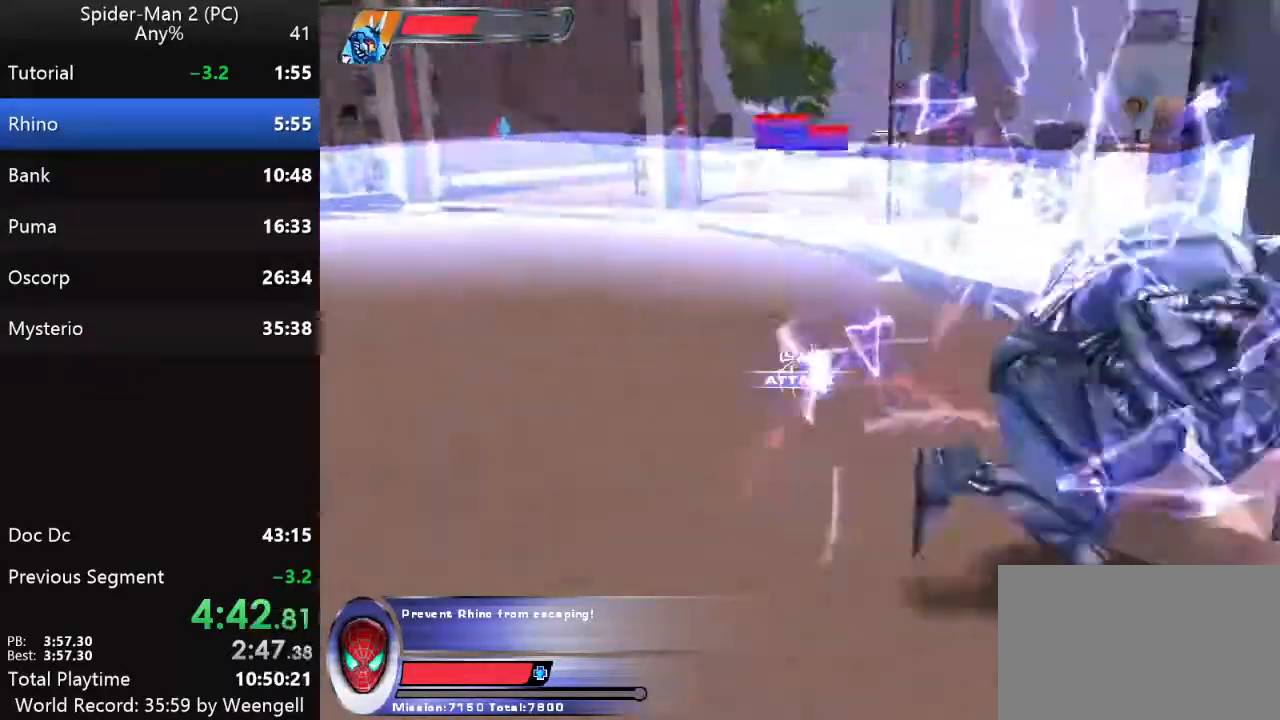
{"keys": [], "mouse": ["left"]}
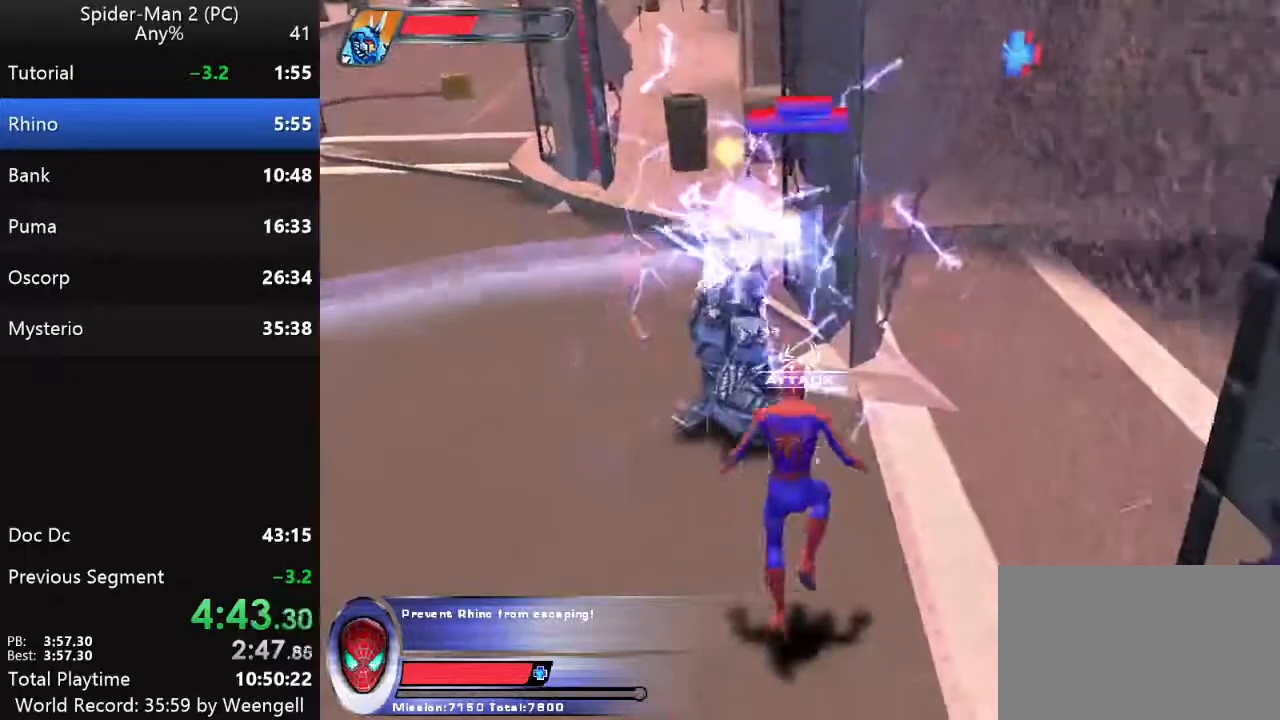
{"keys": [], "mouse": ["left"], "events": [[50, "mouse_left", "up"], [117, "mouse_left", "down"], [233, "mouse_left", "up"], [300, "mouse_left", "down"], [417, "mouse_left", "up"], [500, "mouse_left", "down"]]}
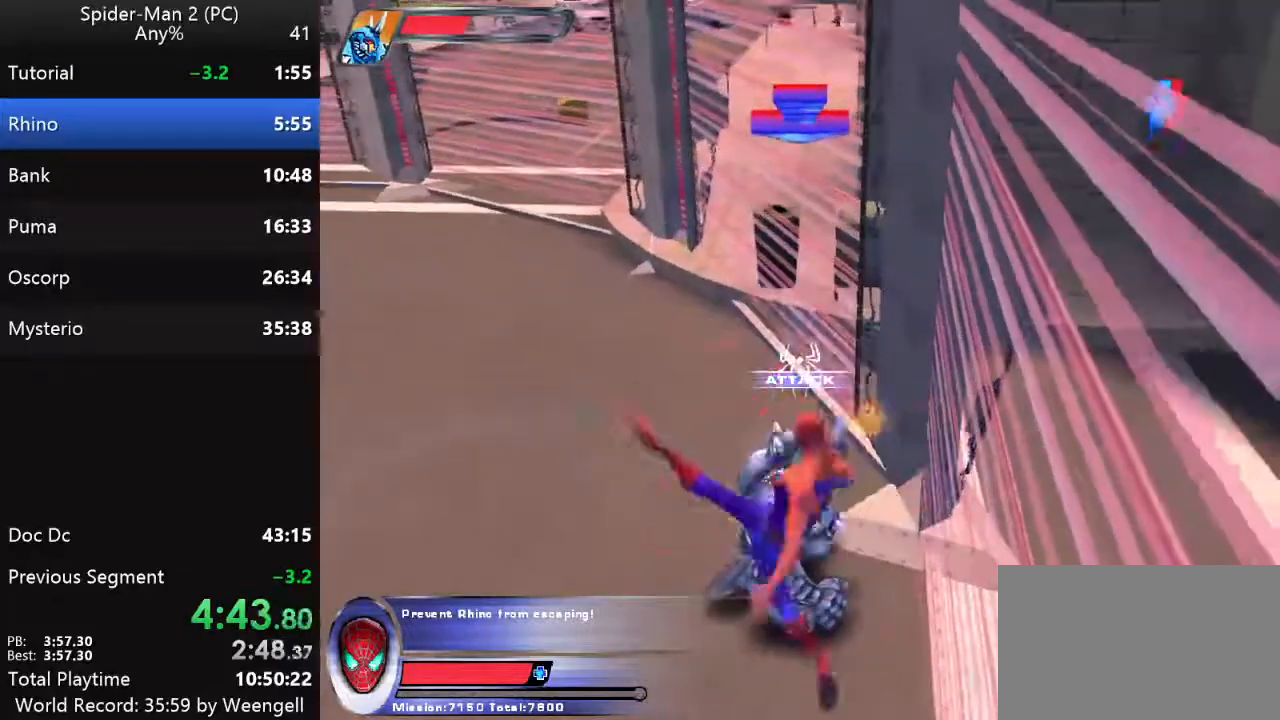
{"keys": [], "mouse": [], "events": [[117, "mouse_left", "up"], [200, "mouse_left", "down"], [317, "mouse_left", "up"], [400, "mouse_left", "down"], [500, "mouse_left", "up"]]}
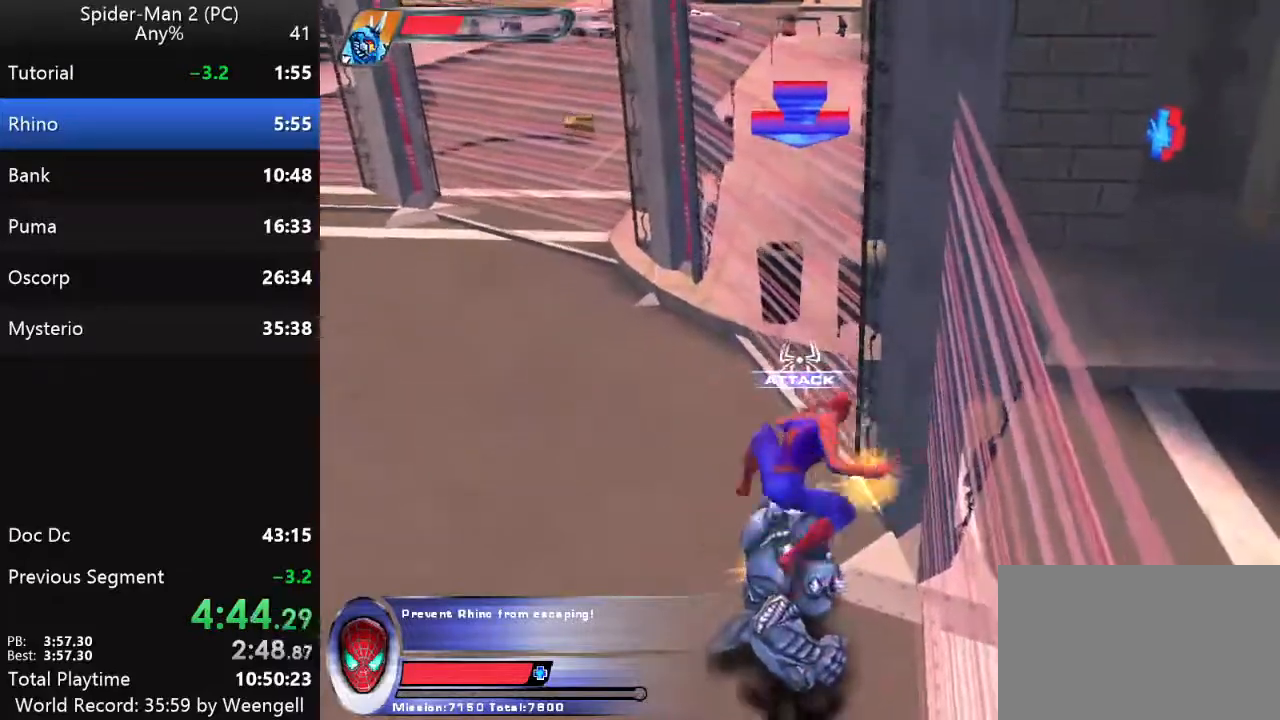
{"keys": ["s"], "mouse": [], "events": [[83, "mouse_left", "down"], [183, "mouse_left", "up"], [267, "mouse_left", "down"], [367, "mouse_left", "up"], [467, "s", "down"]]}
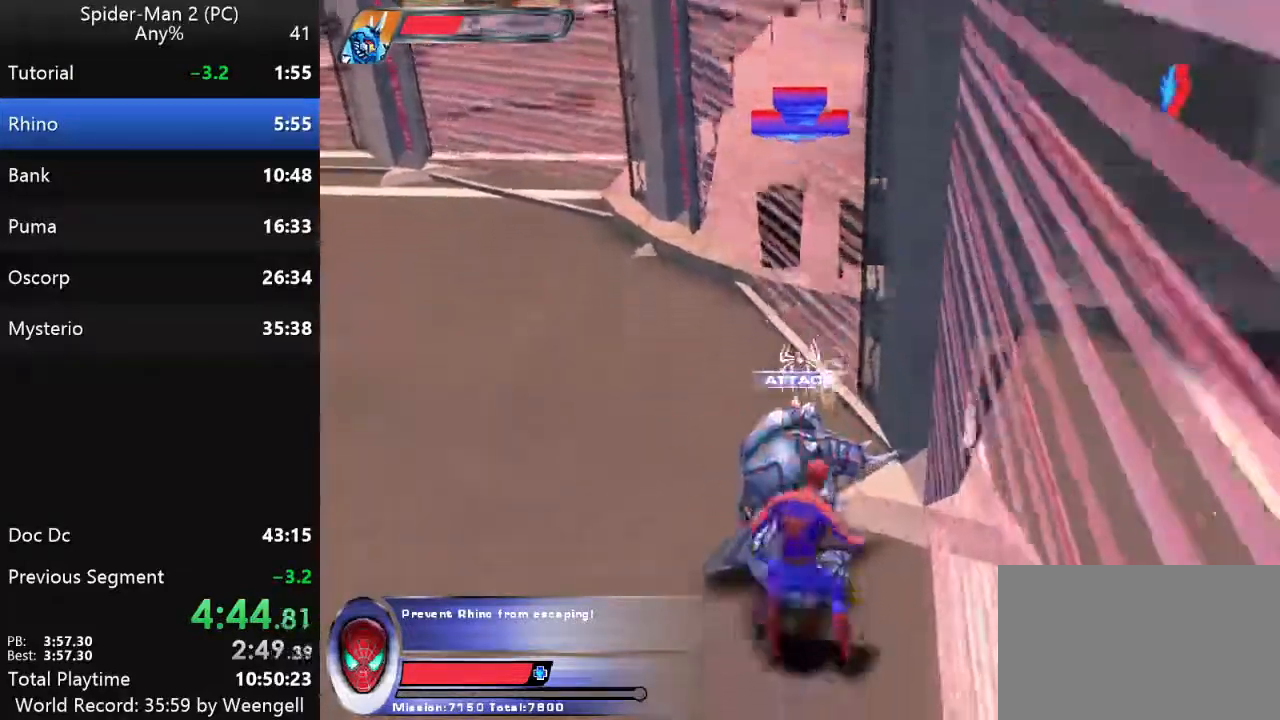
{"keys": [], "mouse": [], "events": [[267, "s", "up"]]}
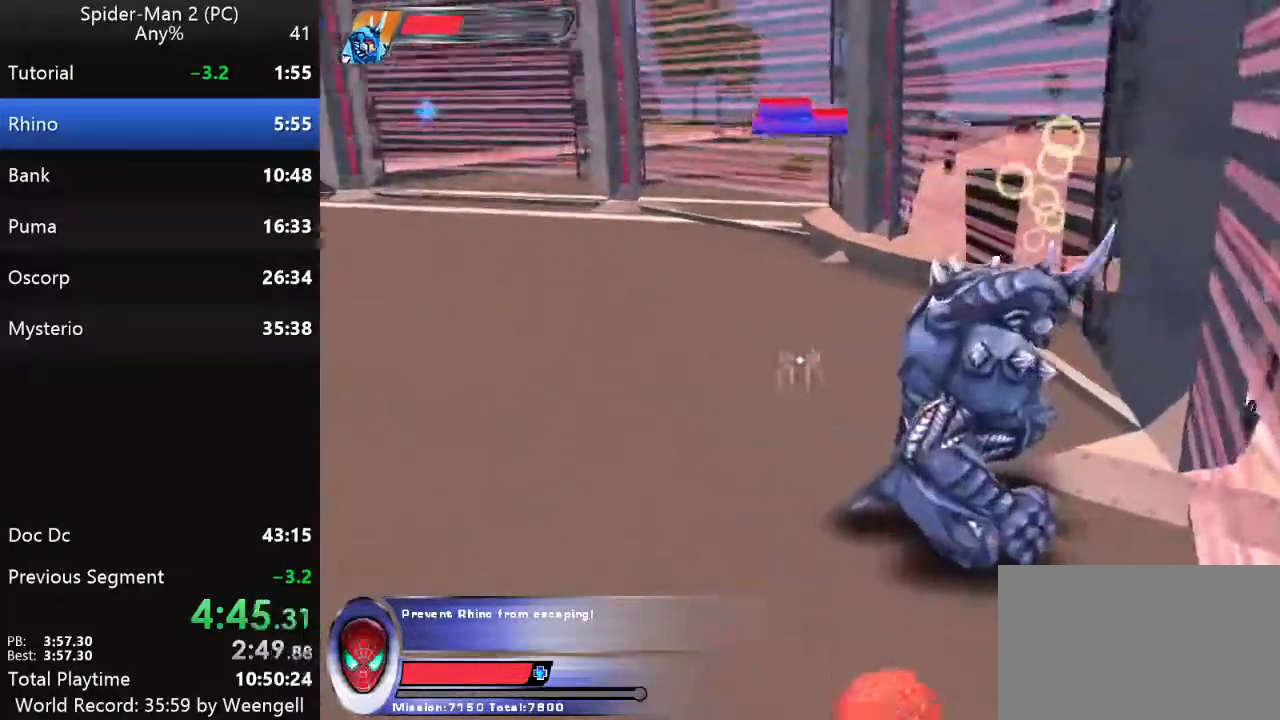
{"keys": [], "mouse": [], "events": []}
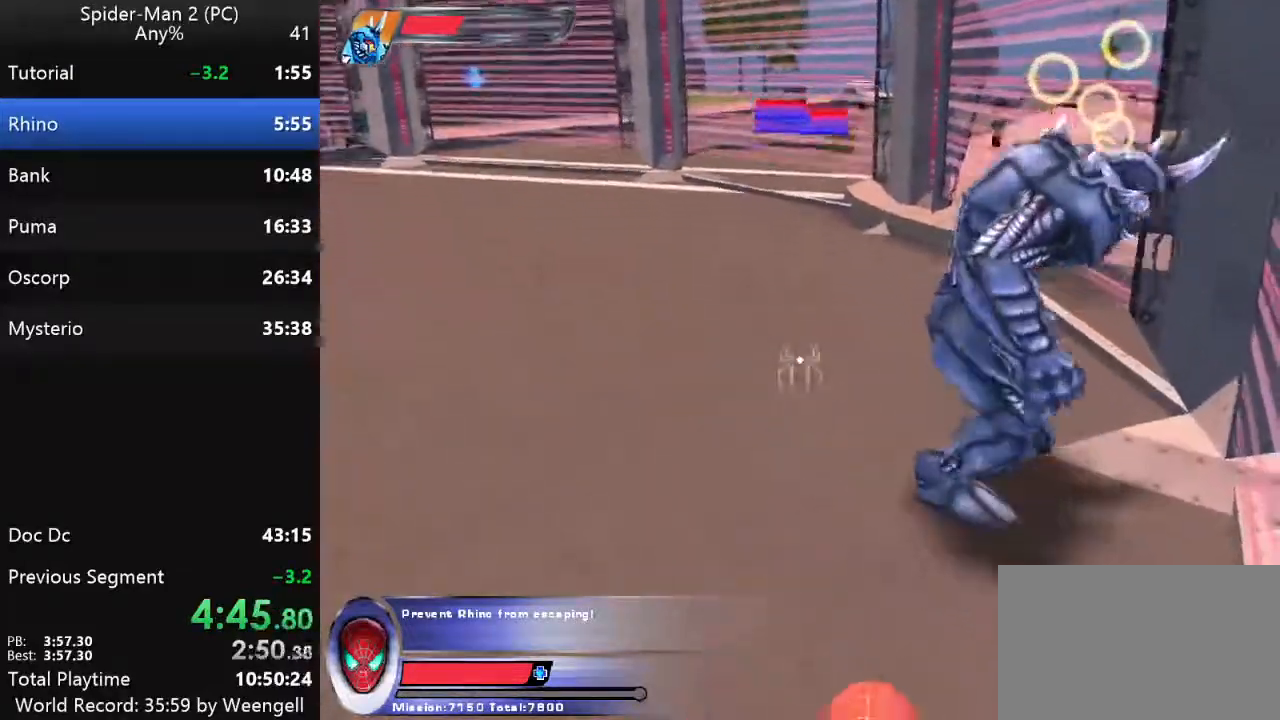
{"keys": [], "mouse": [], "events": []}